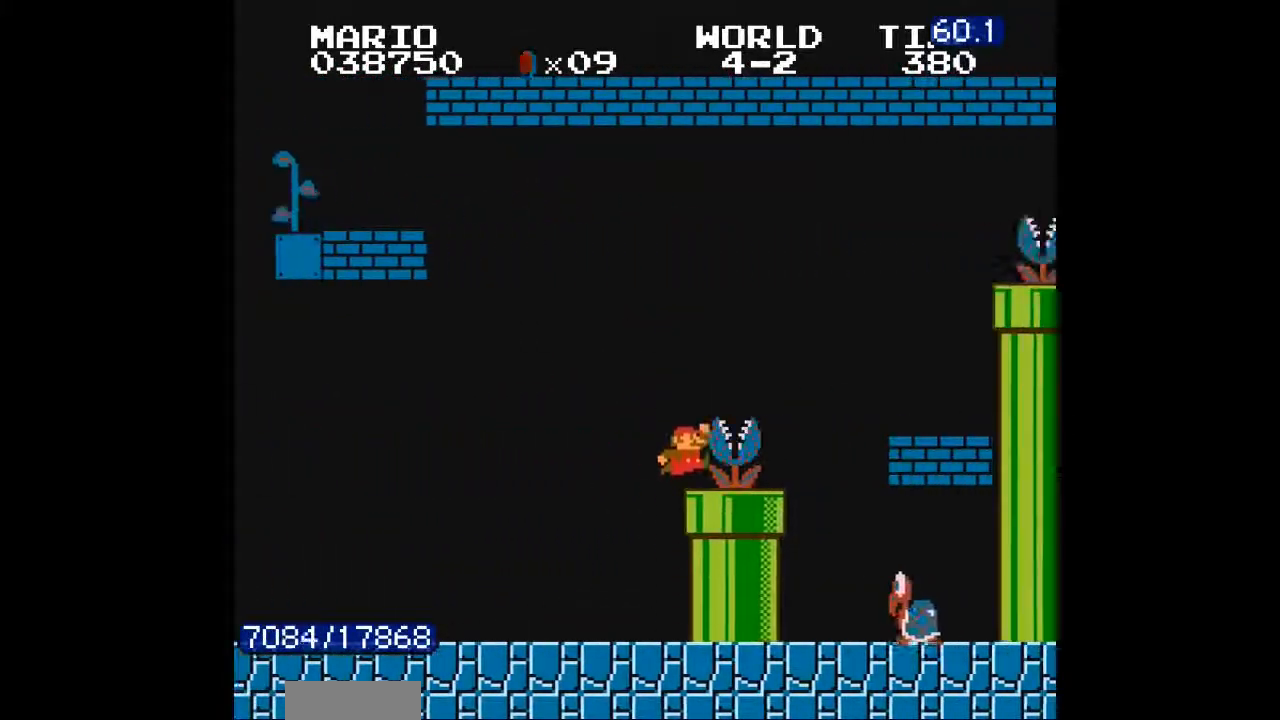
Gameplay with a controller (Nintendo layout); each line is a JSON object with the inputs held at the frame after it. "events" lists button and stick changes between this image and that frame as [ms after this image, input, new state], when the widget could be followed in between. Not read: L3 R3.
{"buttons": ["A", "DPAD_RIGHT"], "events": [[100, "A", "up"], [400, "A", "down"]]}
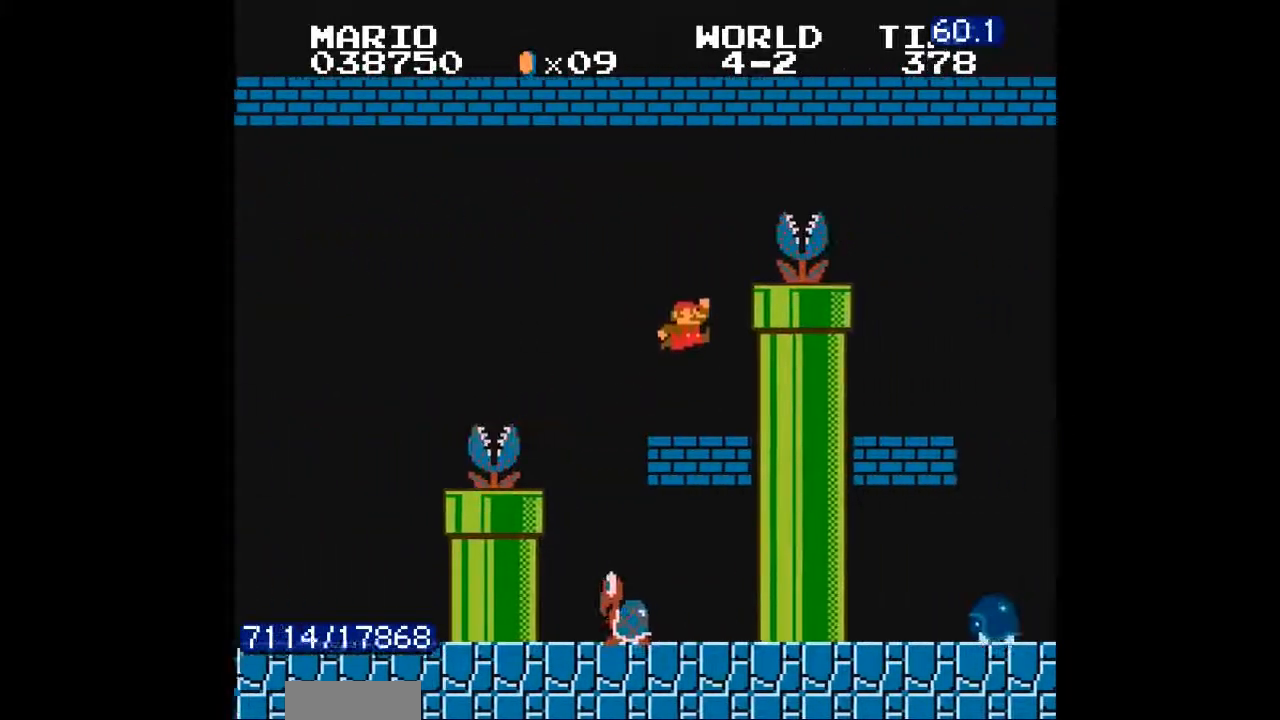
{"buttons": ["DPAD_RIGHT"], "events": [[167, "A", "up"]]}
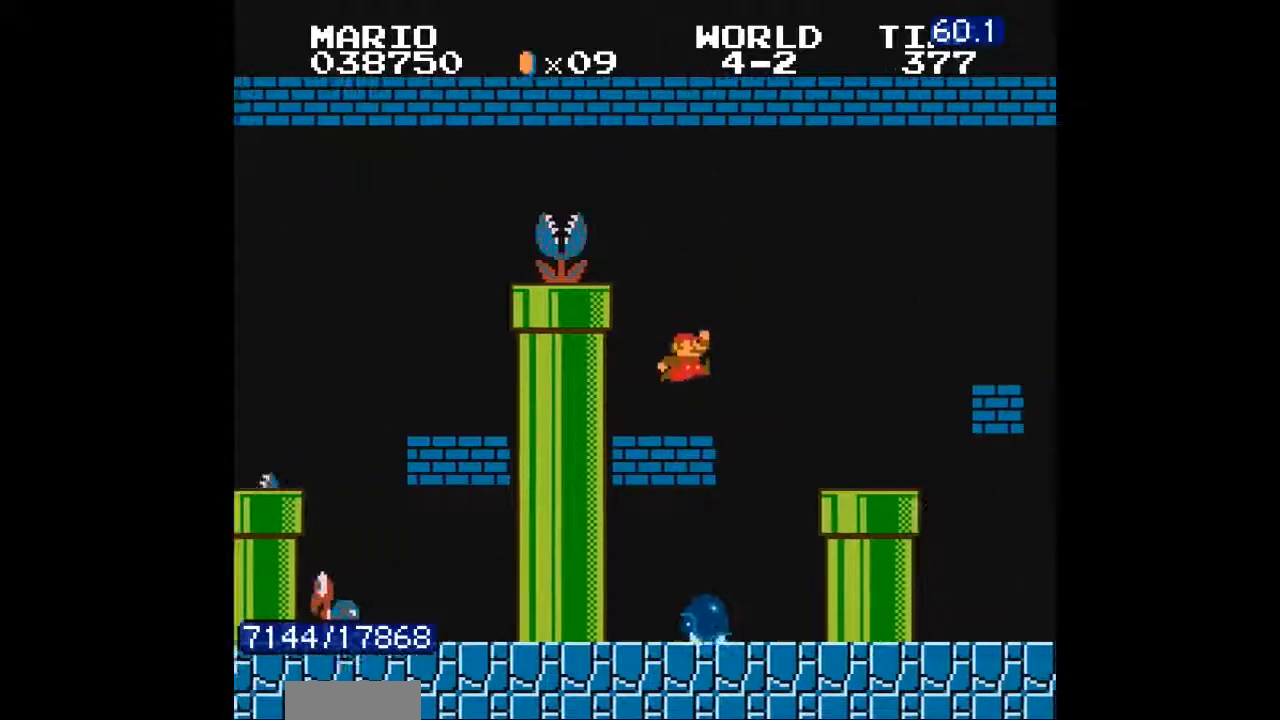
{"buttons": [], "events": [[67, "DPAD_RIGHT", "up"], [100, "DPAD_RIGHT", "down"], [167, "DPAD_RIGHT", "up"], [433, "DPAD_DOWN", "down"], [467, "DPAD_DOWN", "up"]]}
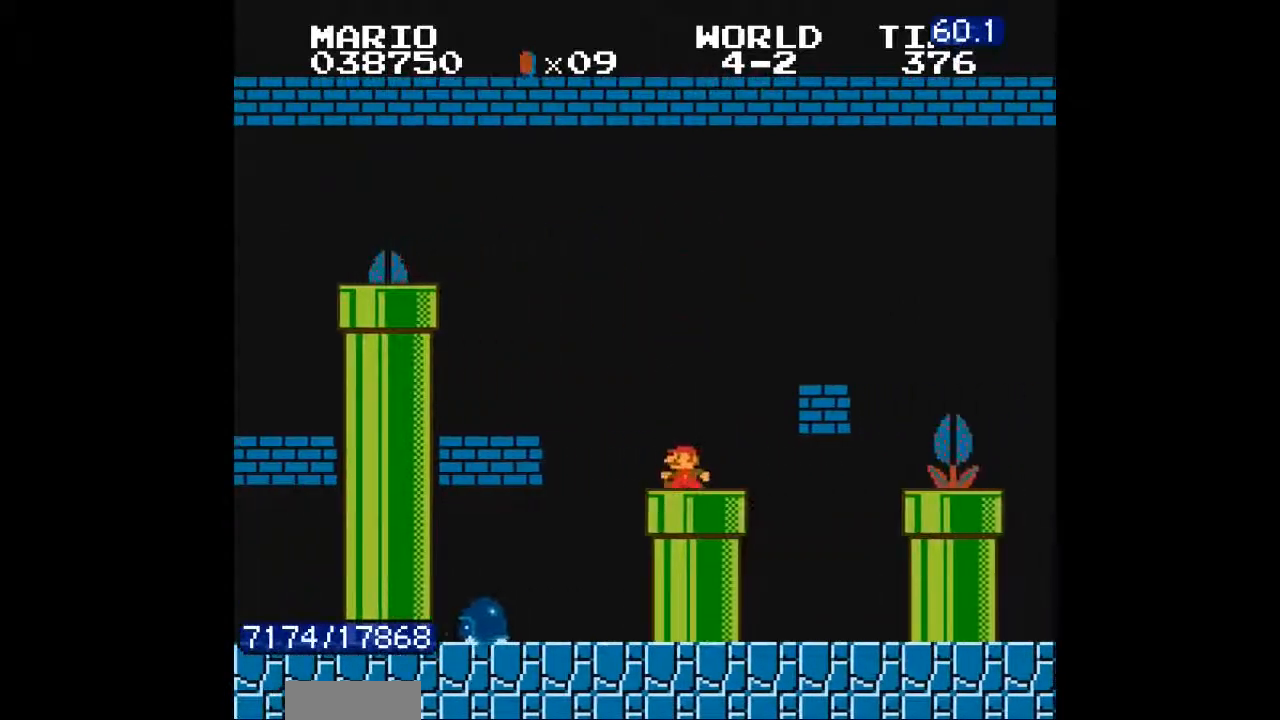
{"buttons": [], "events": []}